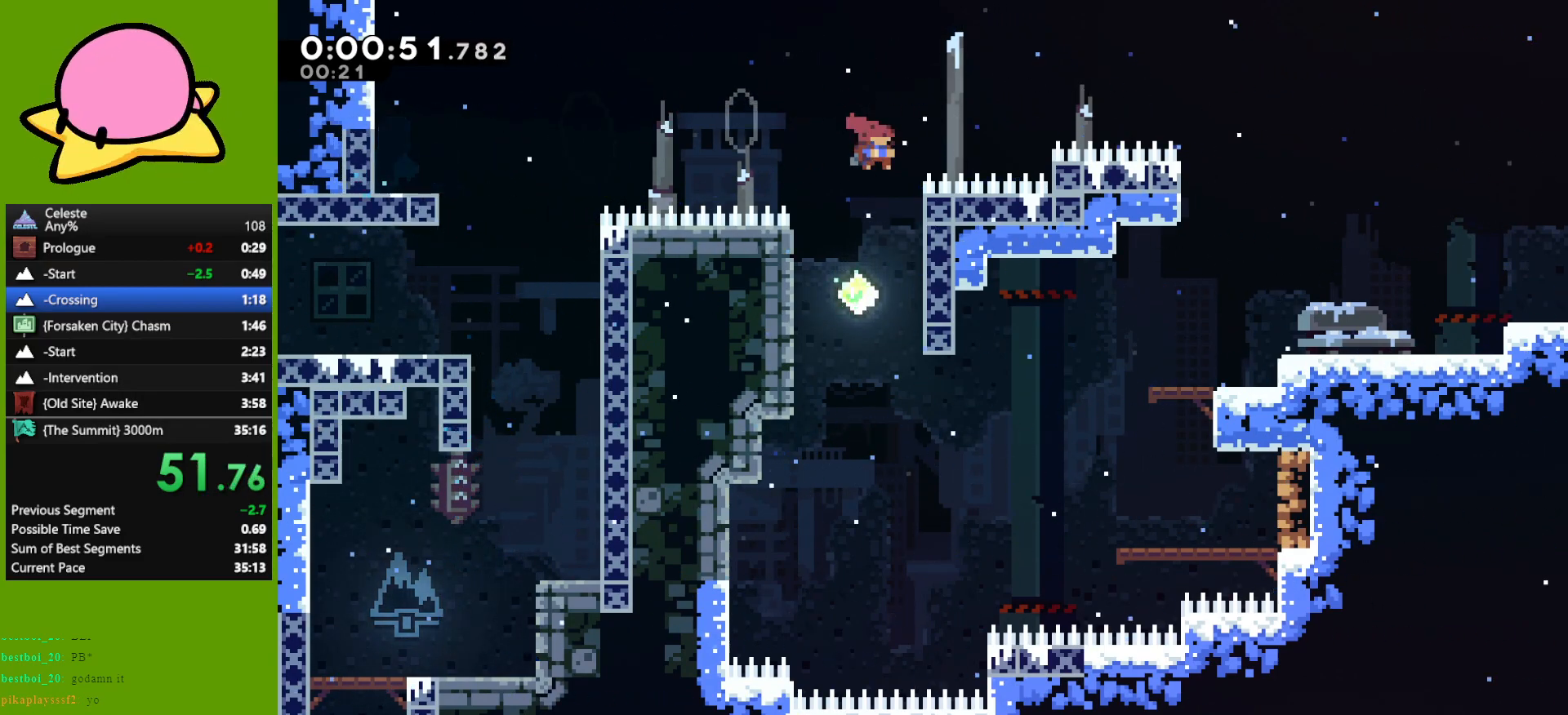
Gameplay with keyboard; each line is a JSON object with the keys held at the frame after it. "events" lists presses ("down") and releases ("up") of "dash", "demo", "down", "grab", "jump", "left", "right" and "up" between this image and that frame as [ms after this image, input, new state], when the widget could be followed in between. No other keys are recorded. Mouse input is not recorded. Key names are as the overlay labels them; some are game actions (e.g. jump) rather than physical keys. Not read: other_keys.
{"keys": ["down", "right"], "events": [[100, "demo", "up"], [183, "jump", "down"], [283, "grab", "up"], [333, "jump", "up"], [383, "down", "down"]]}
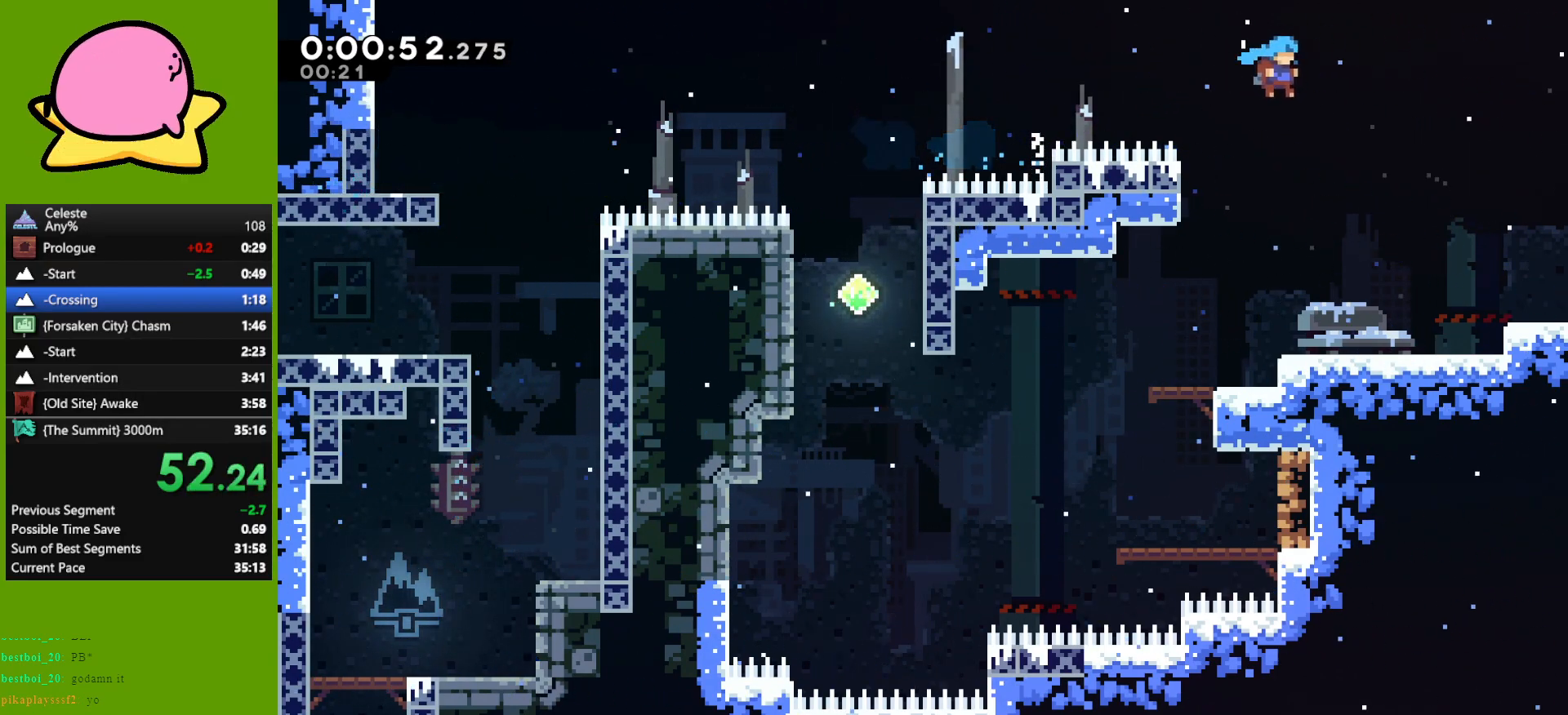
{"keys": ["jump", "right"], "events": [[117, "right", "up"], [167, "down", "up"], [267, "right", "down"], [450, "jump", "down"]]}
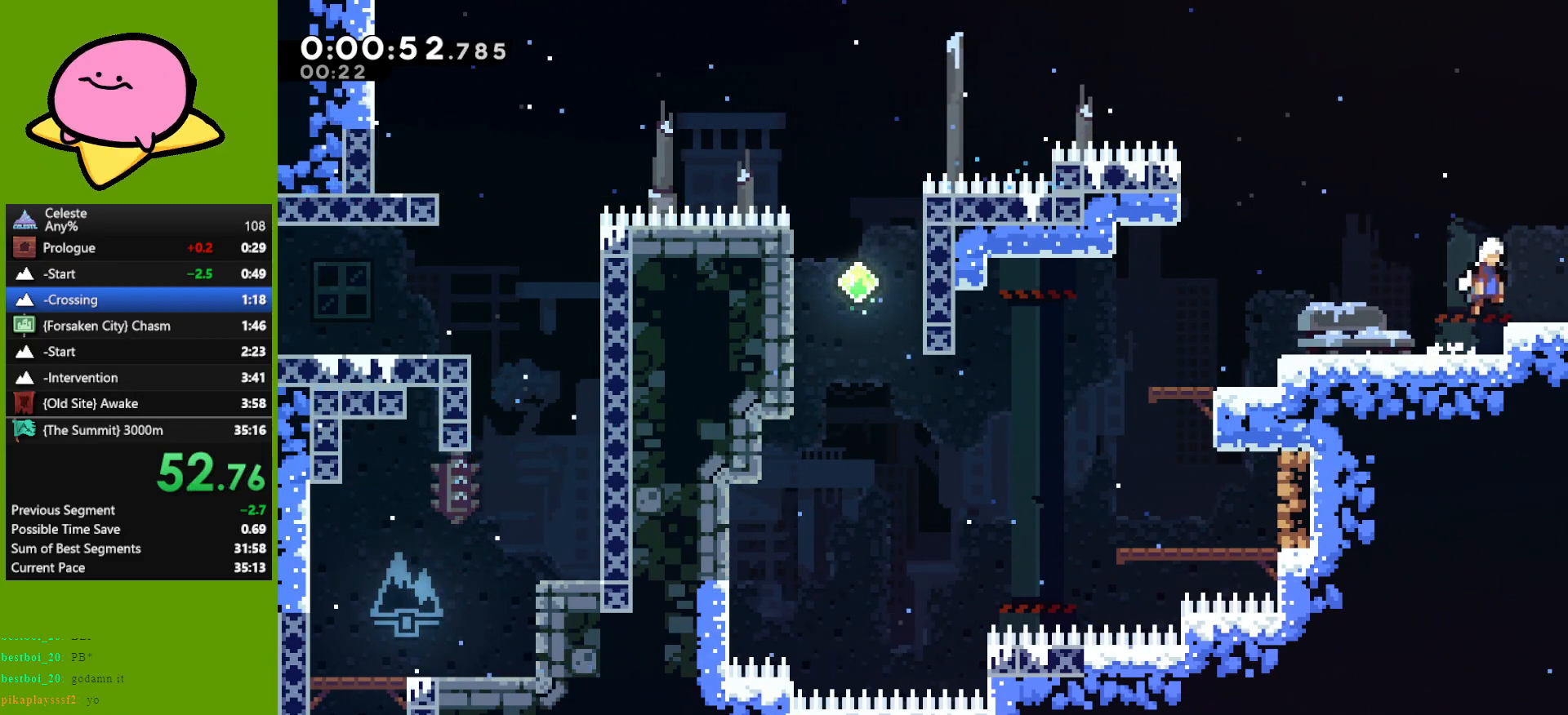
{"keys": ["down", "right"], "events": [[83, "dash", "down"], [83, "down", "down"], [83, "jump", "up"], [183, "dash", "up"], [183, "jump", "down"], [283, "jump", "up"]]}
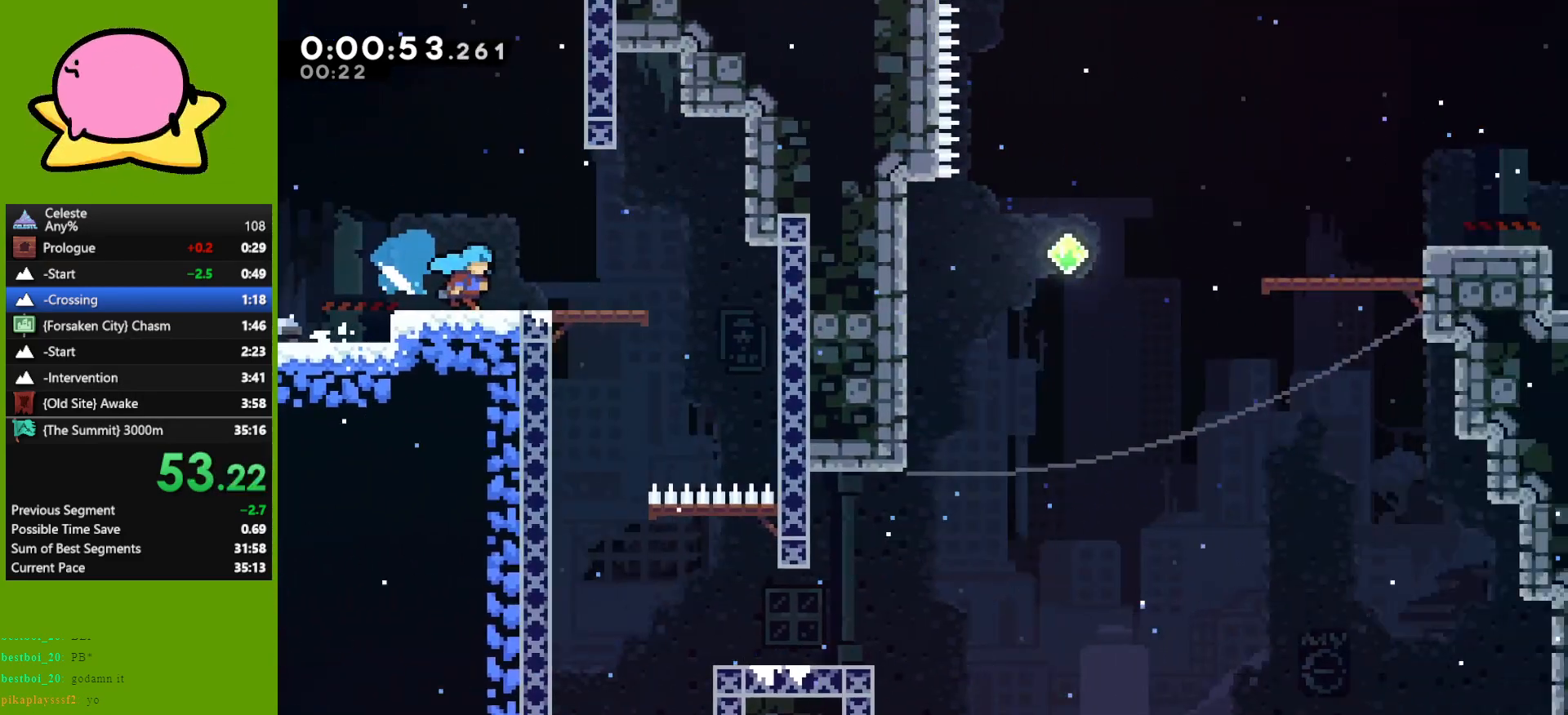
{"keys": ["down", "right"], "events": [[233, "jump", "down"], [333, "jump", "up"]]}
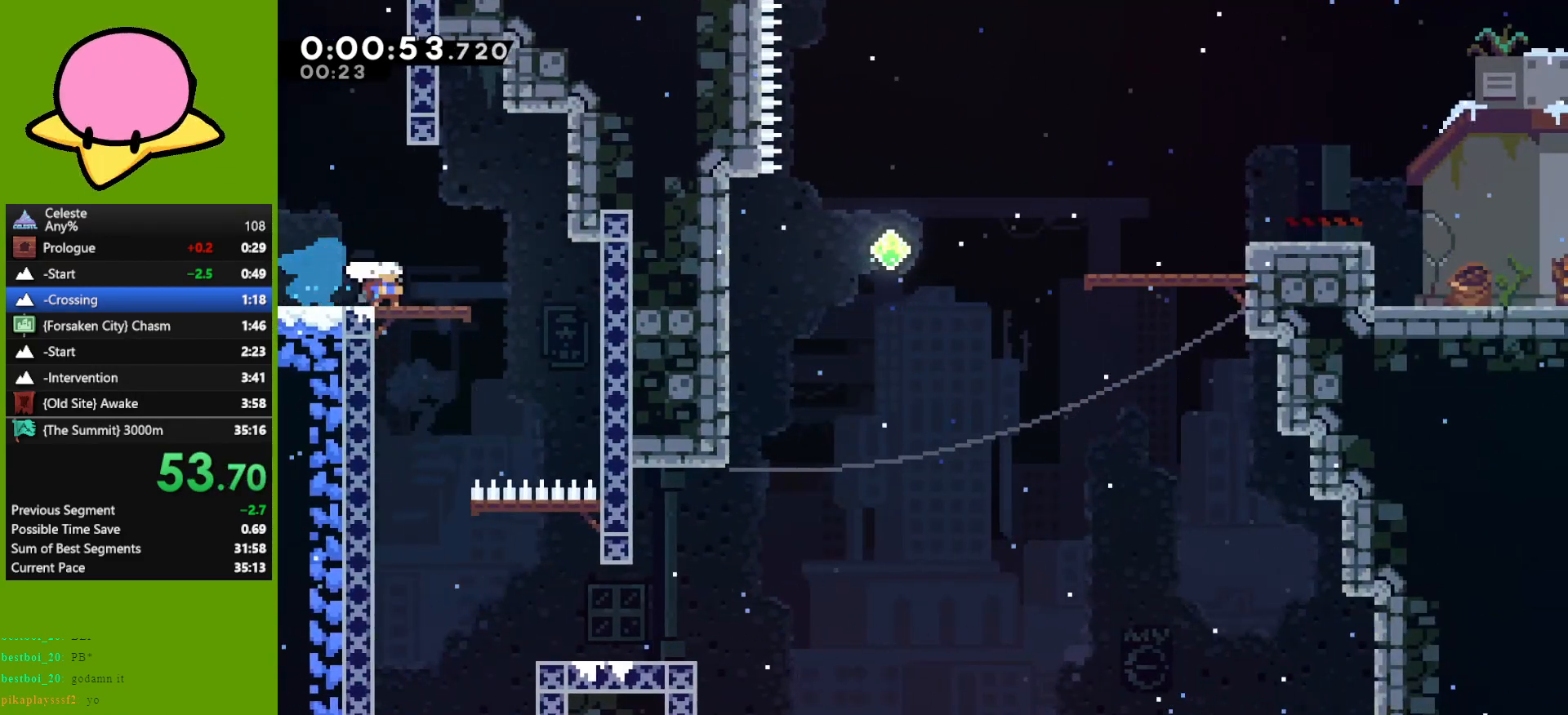
{"keys": ["jump", "left"], "events": [[117, "down", "up"], [450, "left", "down"], [500, "jump", "down"], [500, "right", "up"]]}
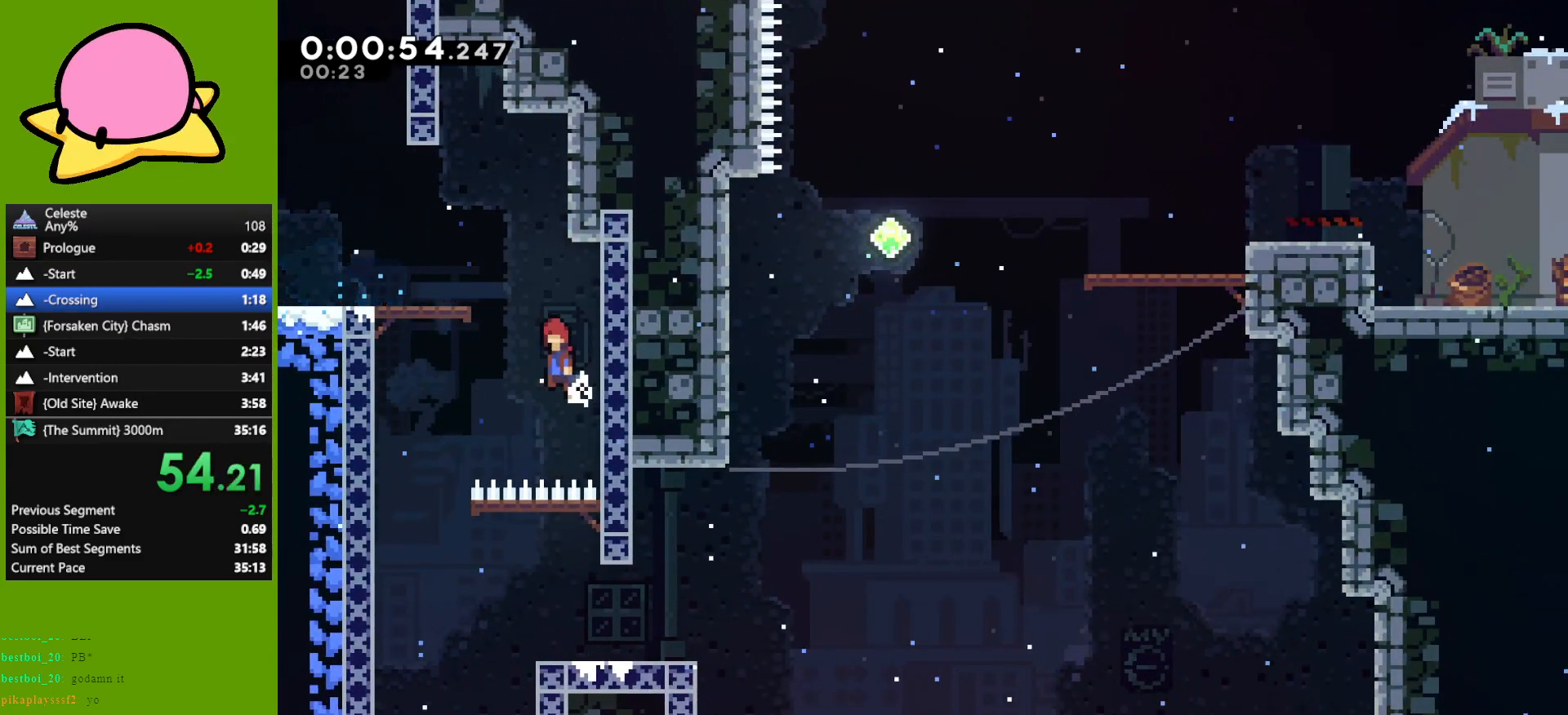
{"keys": ["dash", "down", "right"], "events": [[50, "jump", "up"], [367, "down", "down"], [367, "right", "down"], [417, "left", "up"], [450, "dash", "down"]]}
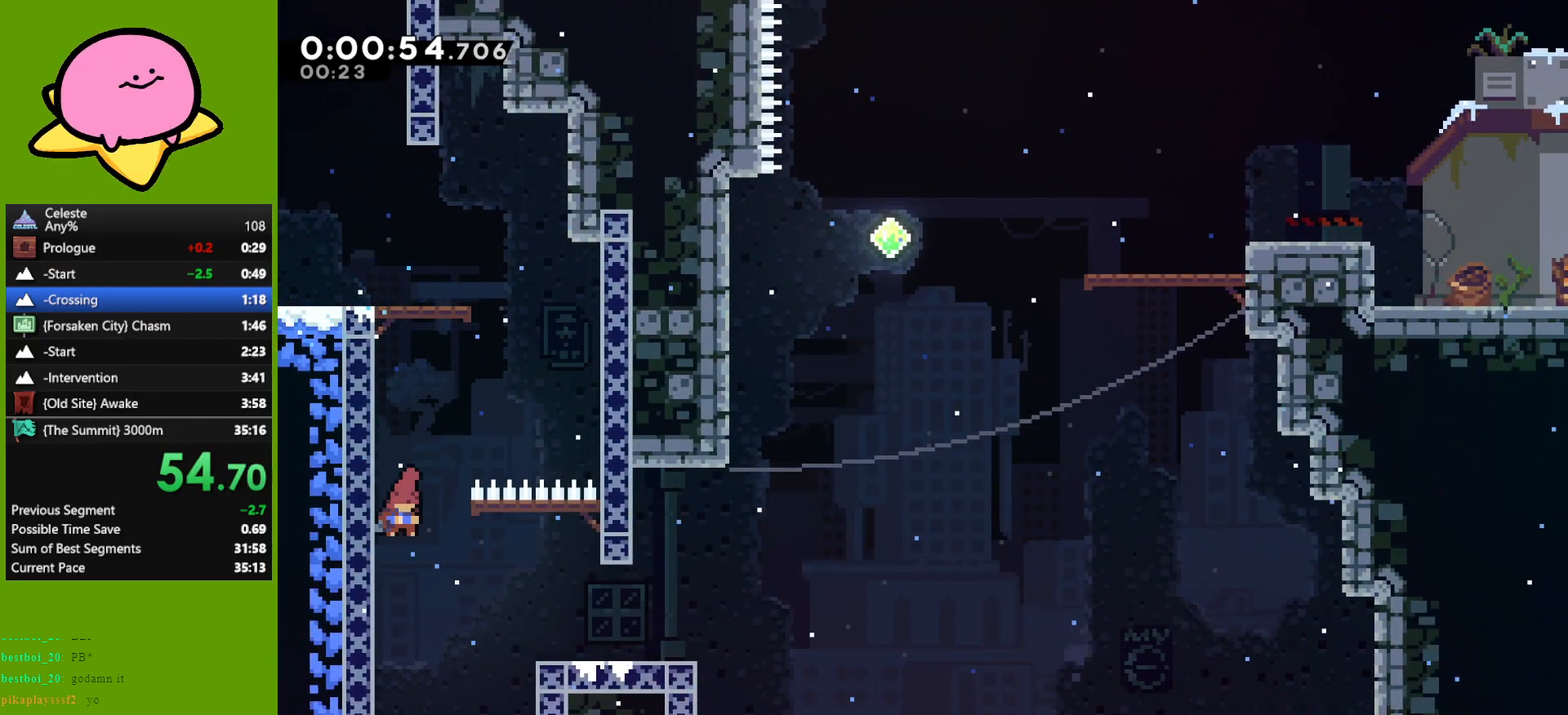
{"keys": ["dash", "jump", "up"], "events": [[100, "dash", "up"], [200, "down", "up"], [250, "jump", "down"], [433, "up", "down"], [467, "dash", "down"], [467, "right", "up"]]}
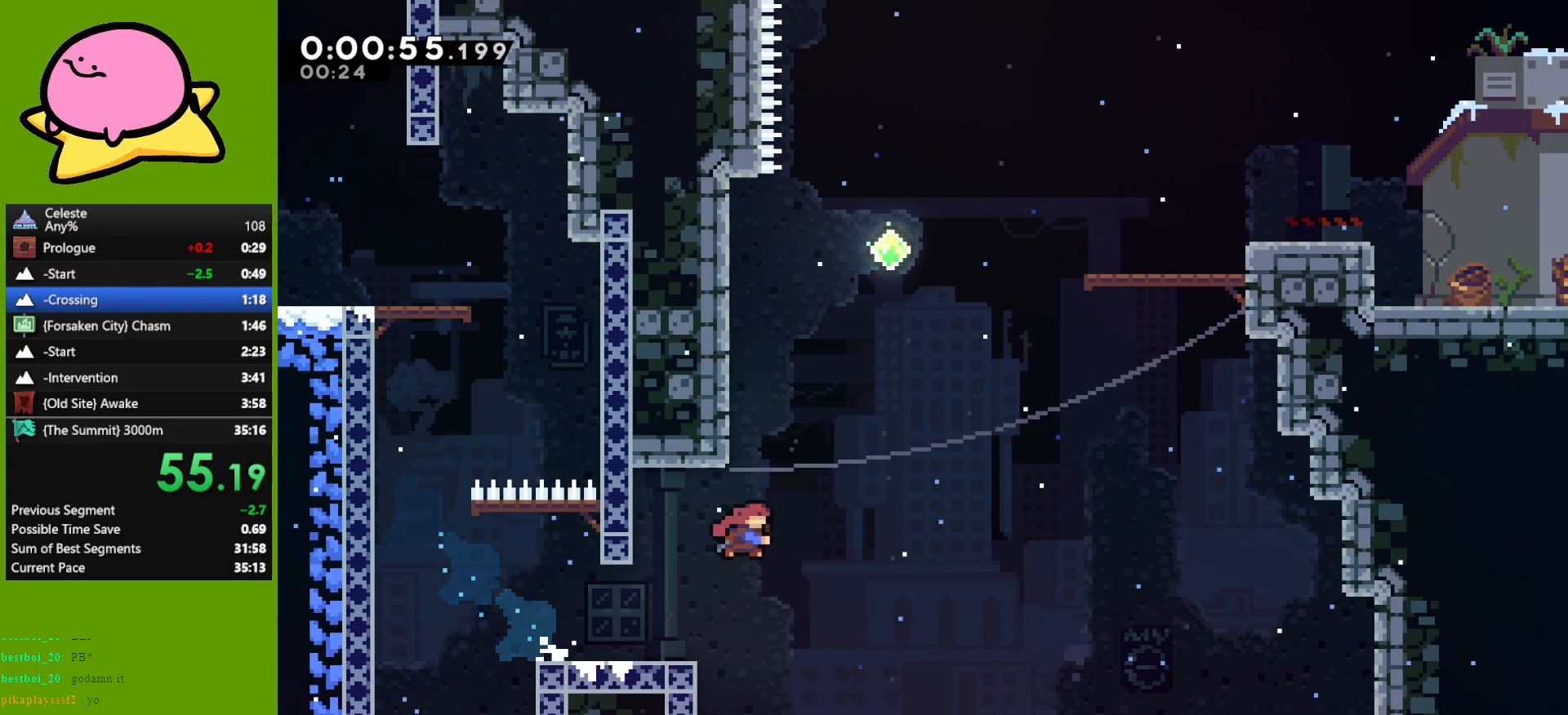
{"keys": ["dash", "right"], "events": [[17, "jump", "up"], [117, "dash", "up"], [250, "jump", "down"], [300, "right", "down"], [350, "up", "up"], [450, "jump", "up"], [500, "dash", "down"]]}
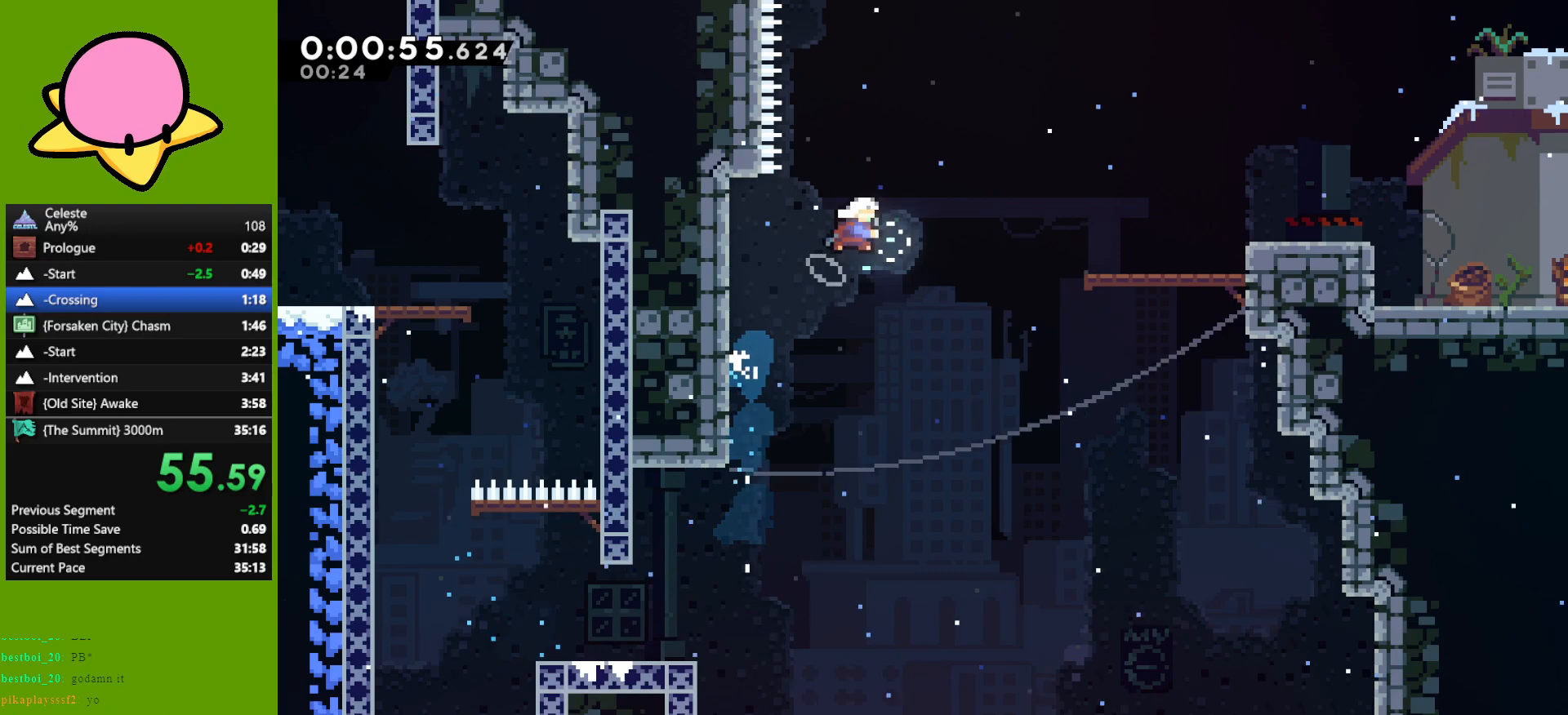
{"keys": ["jump", "right"], "events": [[133, "dash", "up"], [417, "jump", "down"]]}
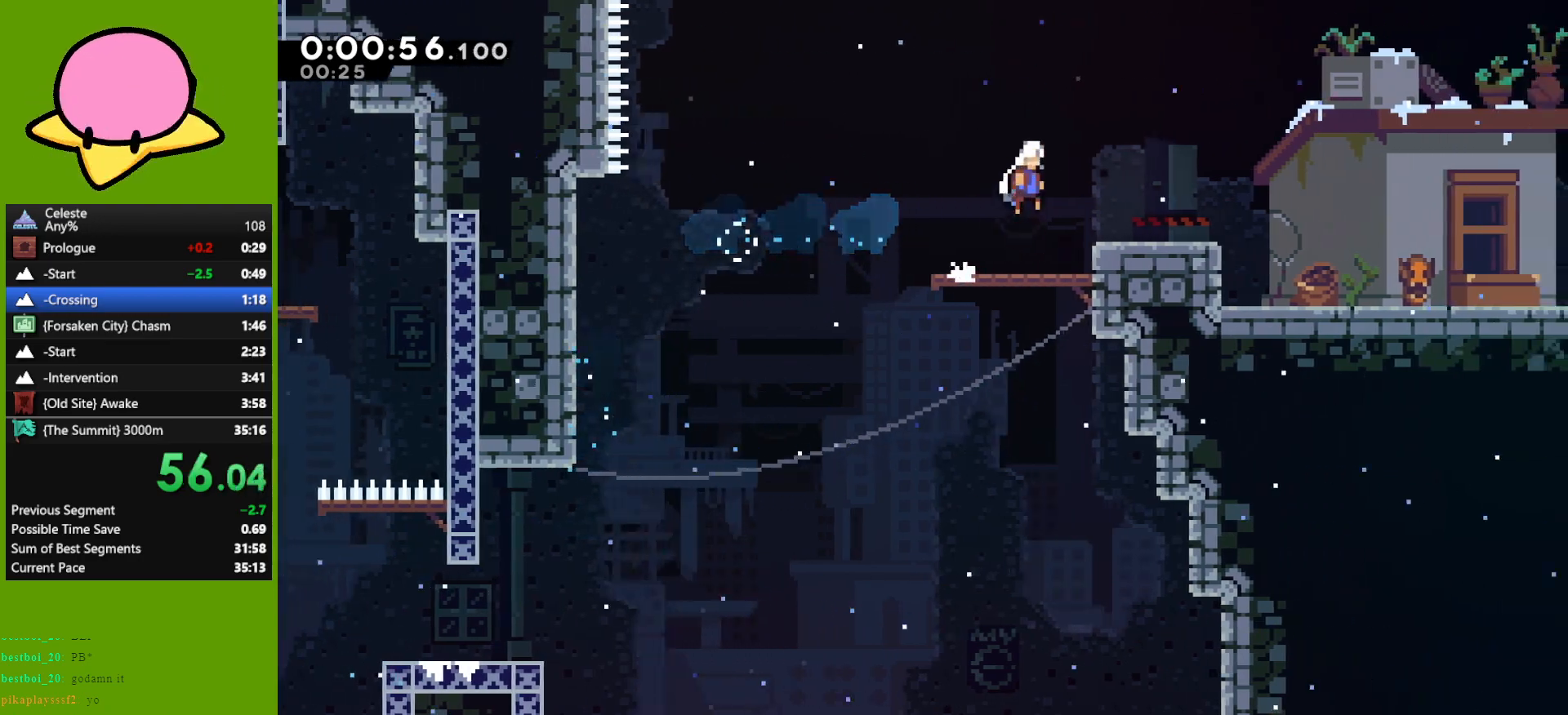
{"keys": ["down", "right"], "events": [[100, "dash", "down"], [100, "jump", "up"], [150, "down", "down"], [200, "dash", "up"], [333, "jump", "down"], [383, "dash", "down"], [433, "jump", "up"], [467, "dash", "up"]]}
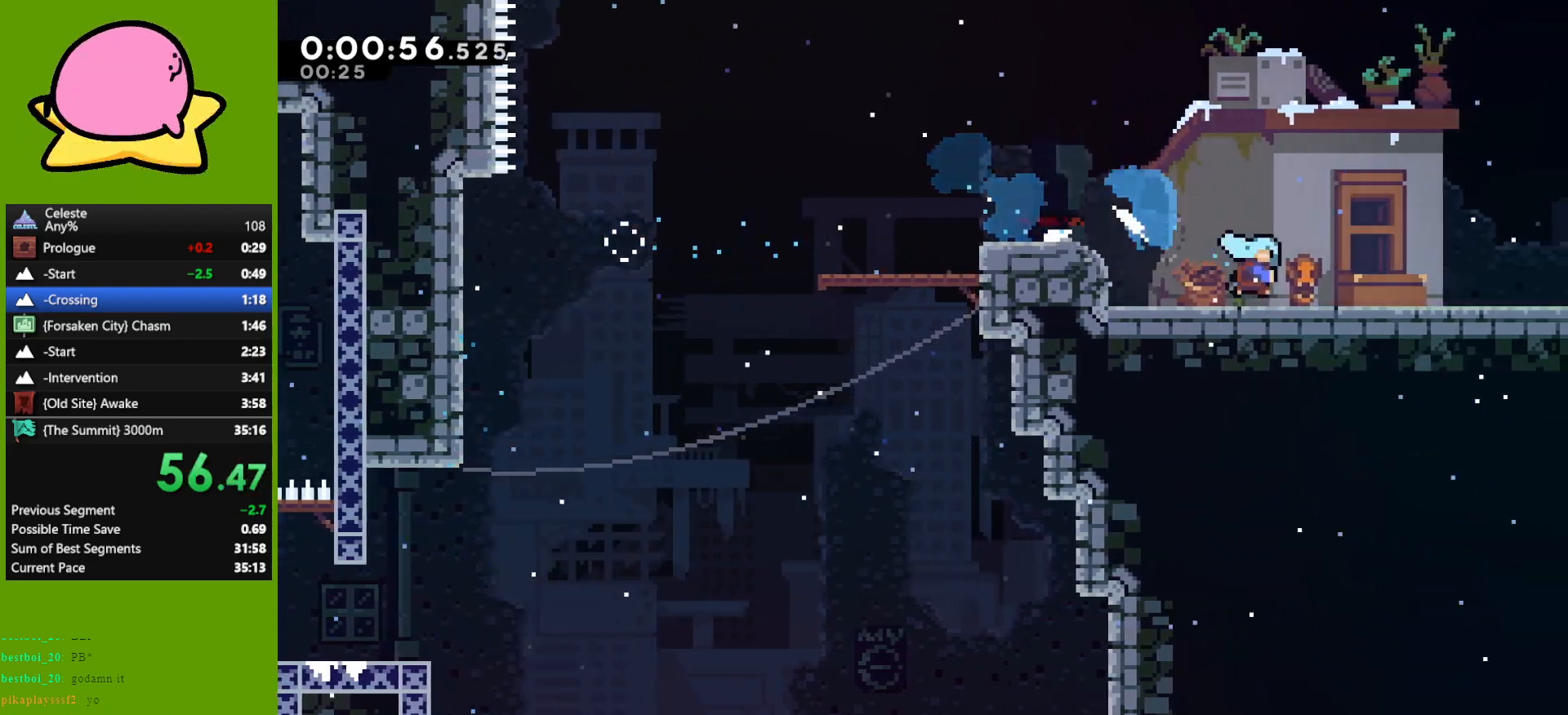
{"keys": ["right"], "events": [[67, "jump", "down"], [217, "jump", "up"], [483, "down", "up"]]}
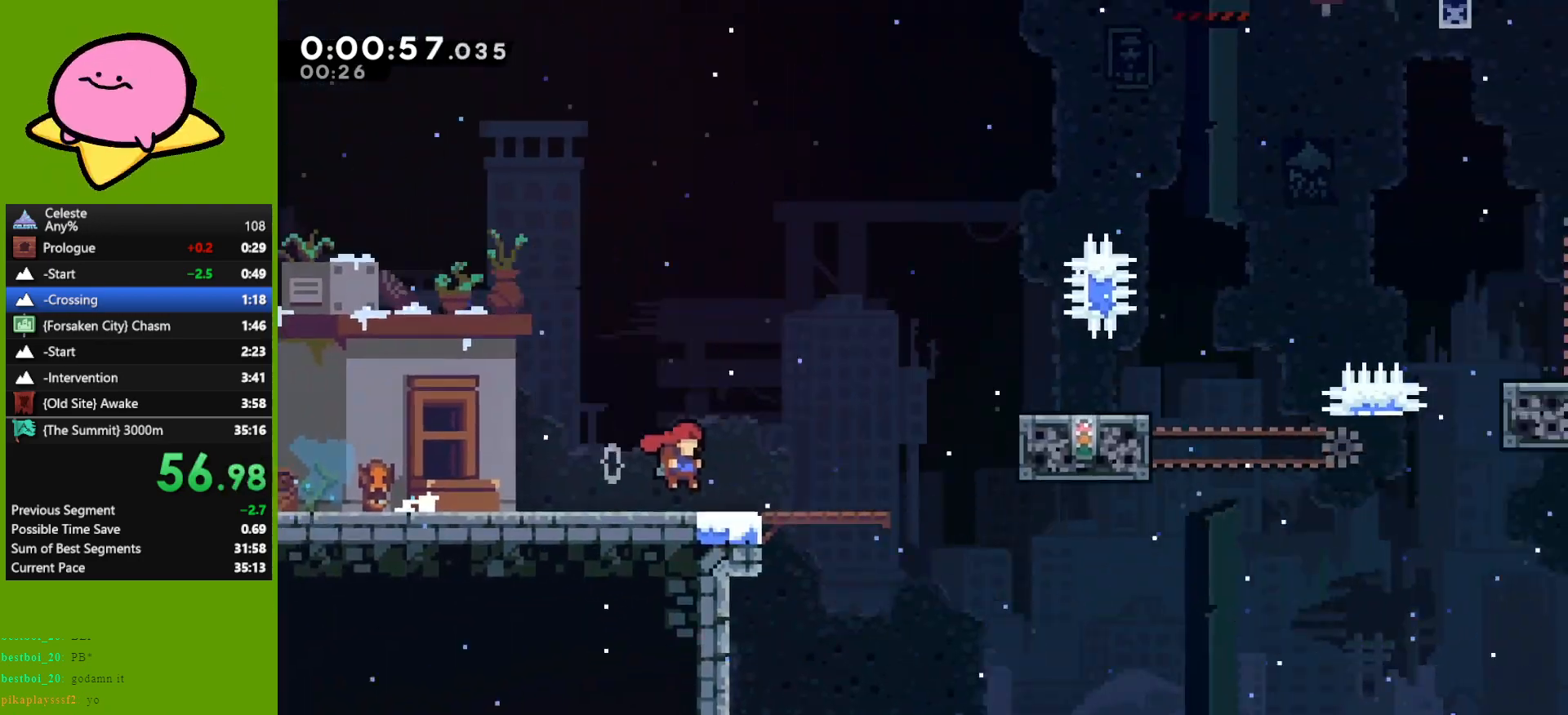
{"keys": [], "events": [[233, "right", "up"]]}
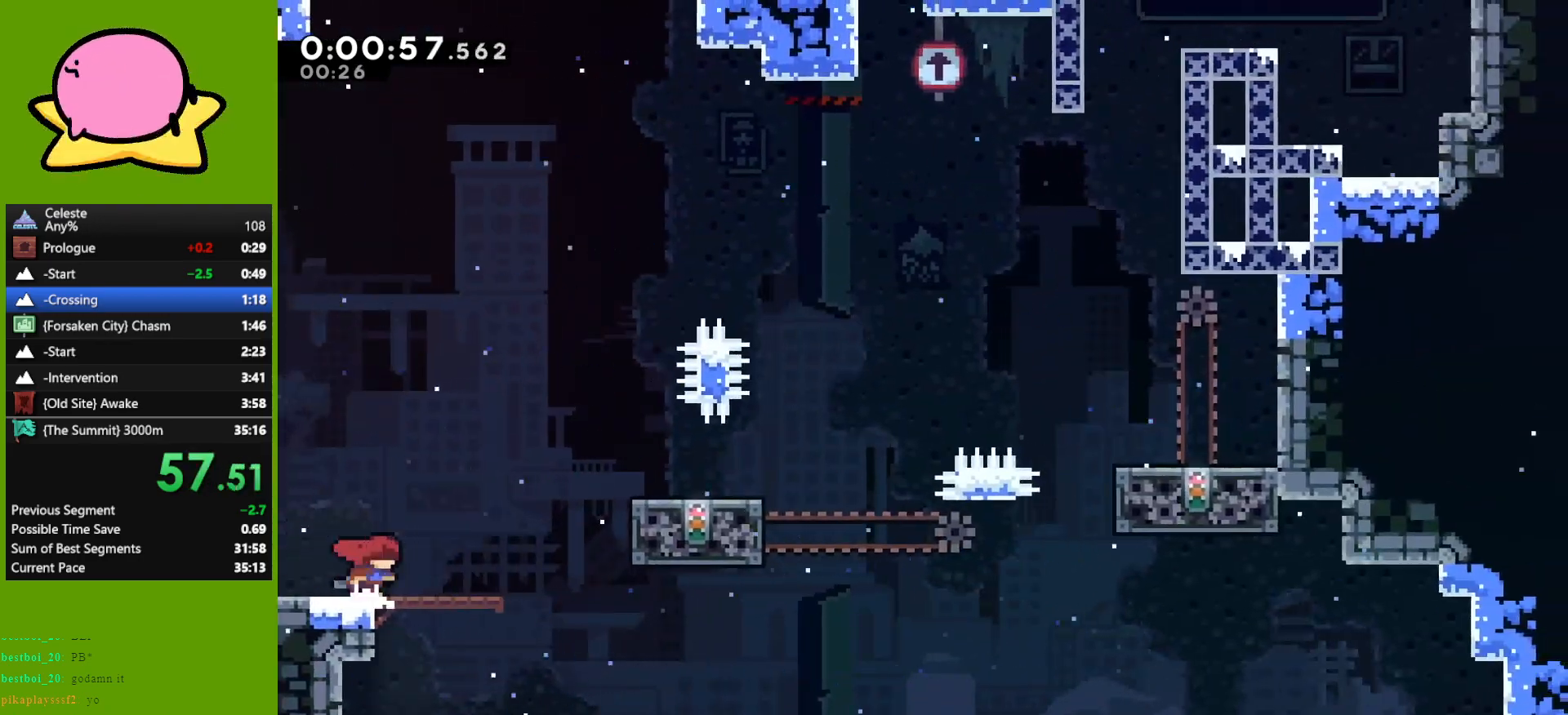
{"keys": ["right"], "events": [[17, "right", "down"], [67, "jump", "down"], [283, "demo", "down"], [333, "jump", "up"], [383, "demo", "up"]]}
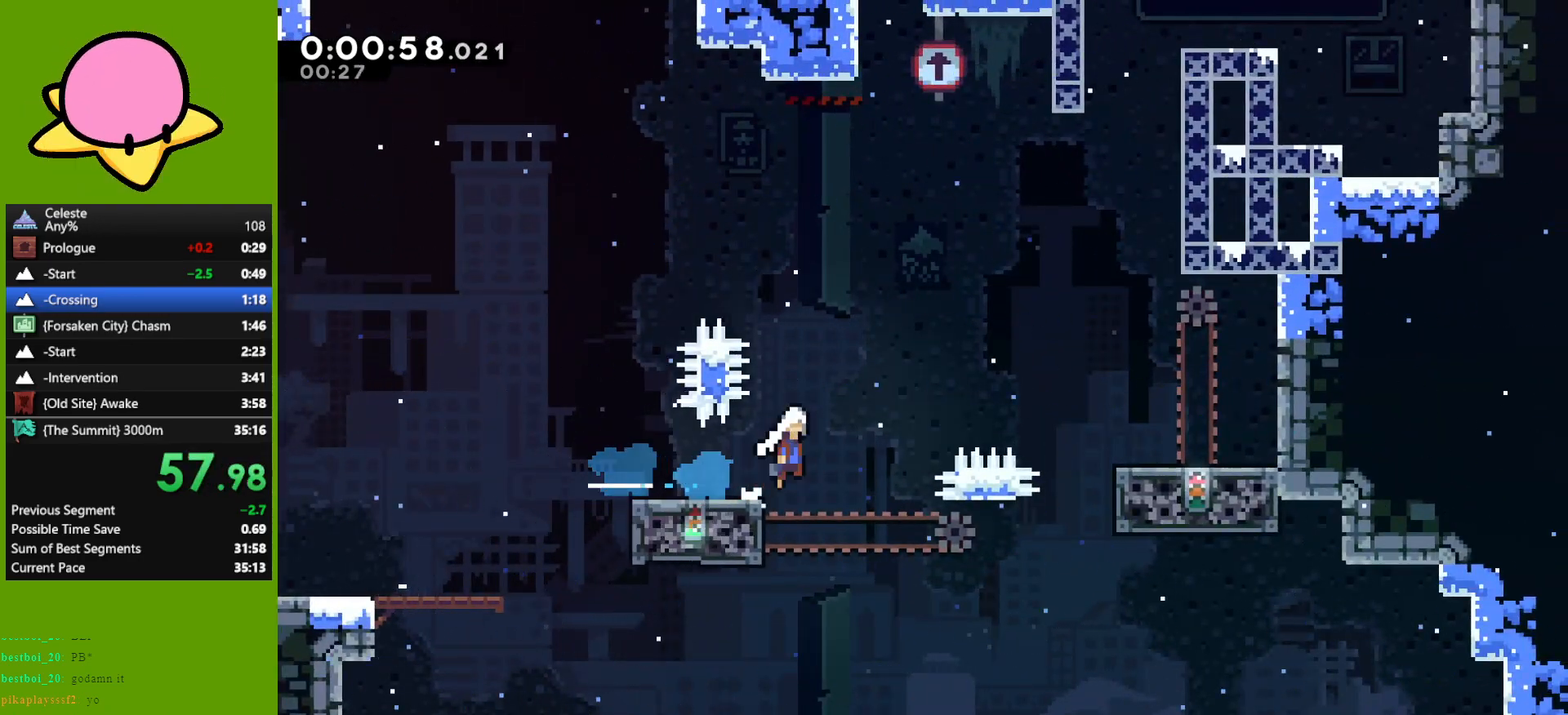
{"keys": ["left"], "events": [[17, "jump", "down"], [300, "jump", "up"], [350, "left", "down"], [350, "right", "up"]]}
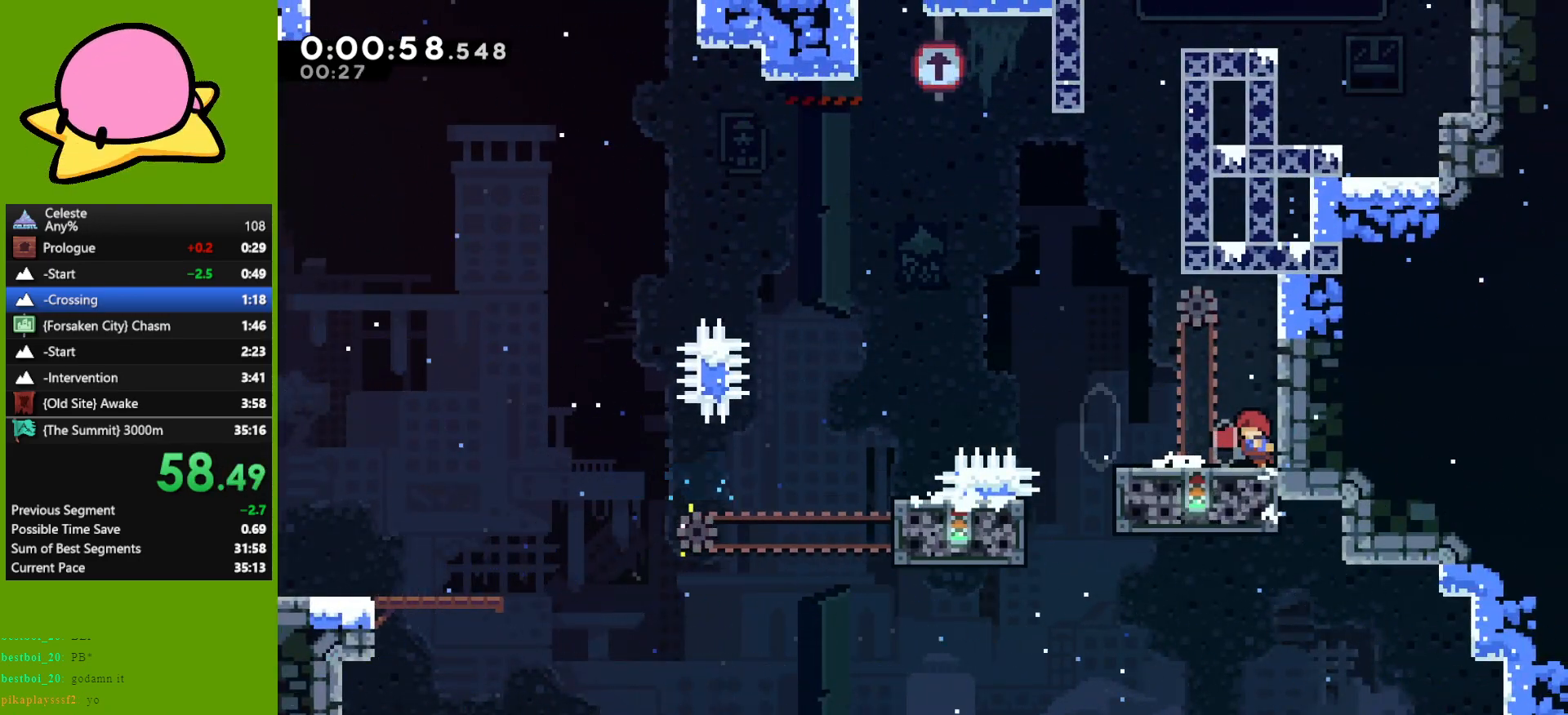
{"keys": ["jump", "right", "up"], "events": [[467, "jump", "down"], [467, "left", "up"], [467, "right", "down"], [467, "up", "down"]]}
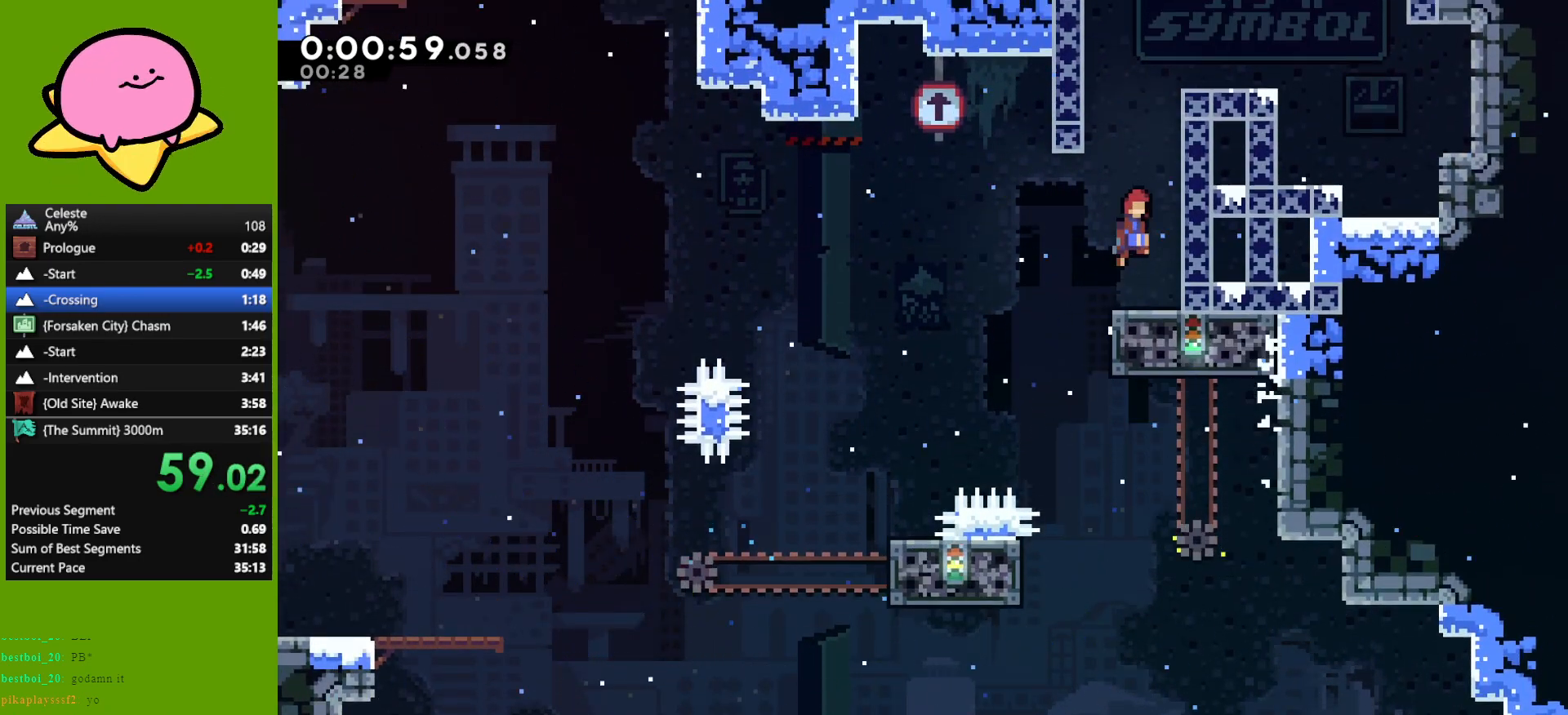
{"keys": ["dash", "right", "up"], "events": [[283, "jump", "up"], [483, "dash", "down"]]}
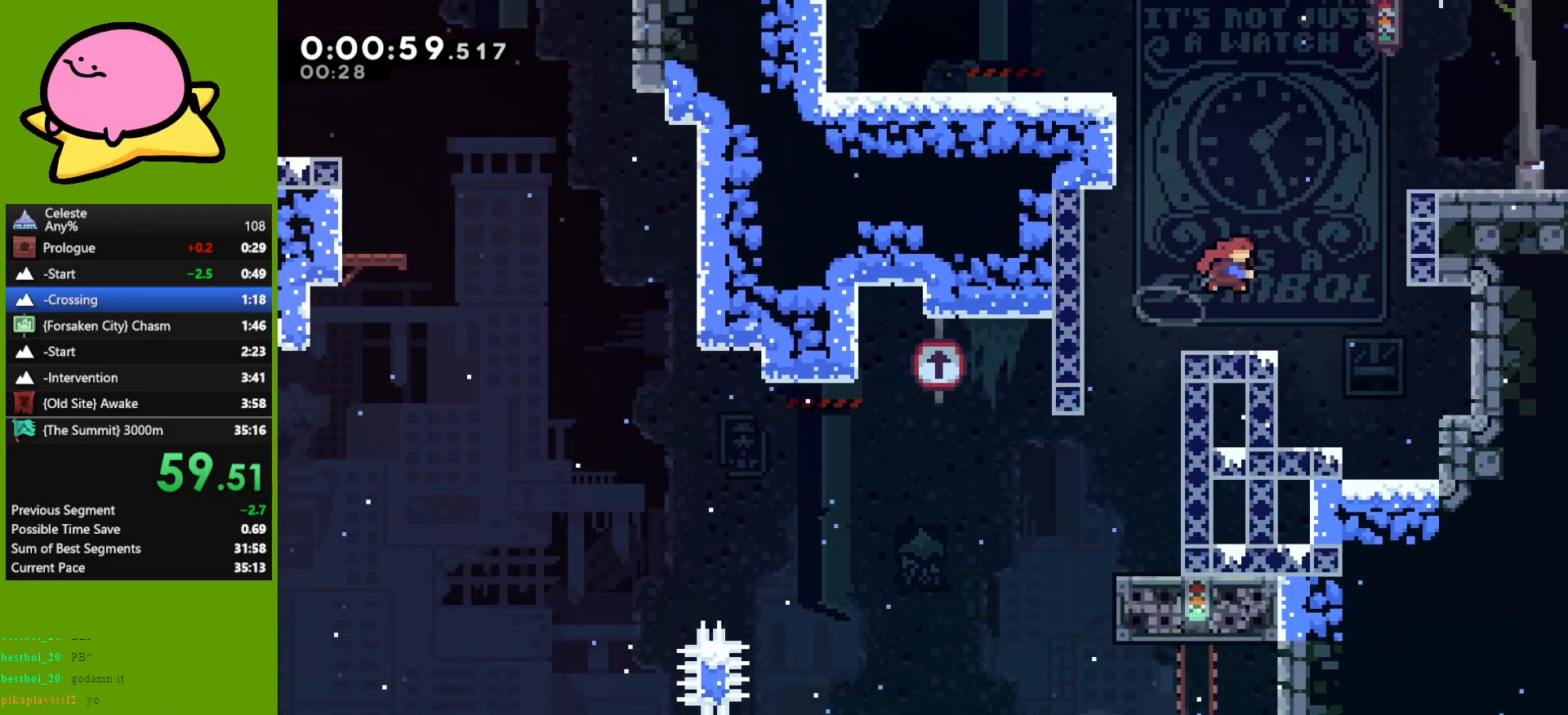
{"keys": ["right", "up"], "events": [[167, "dash", "up"]]}
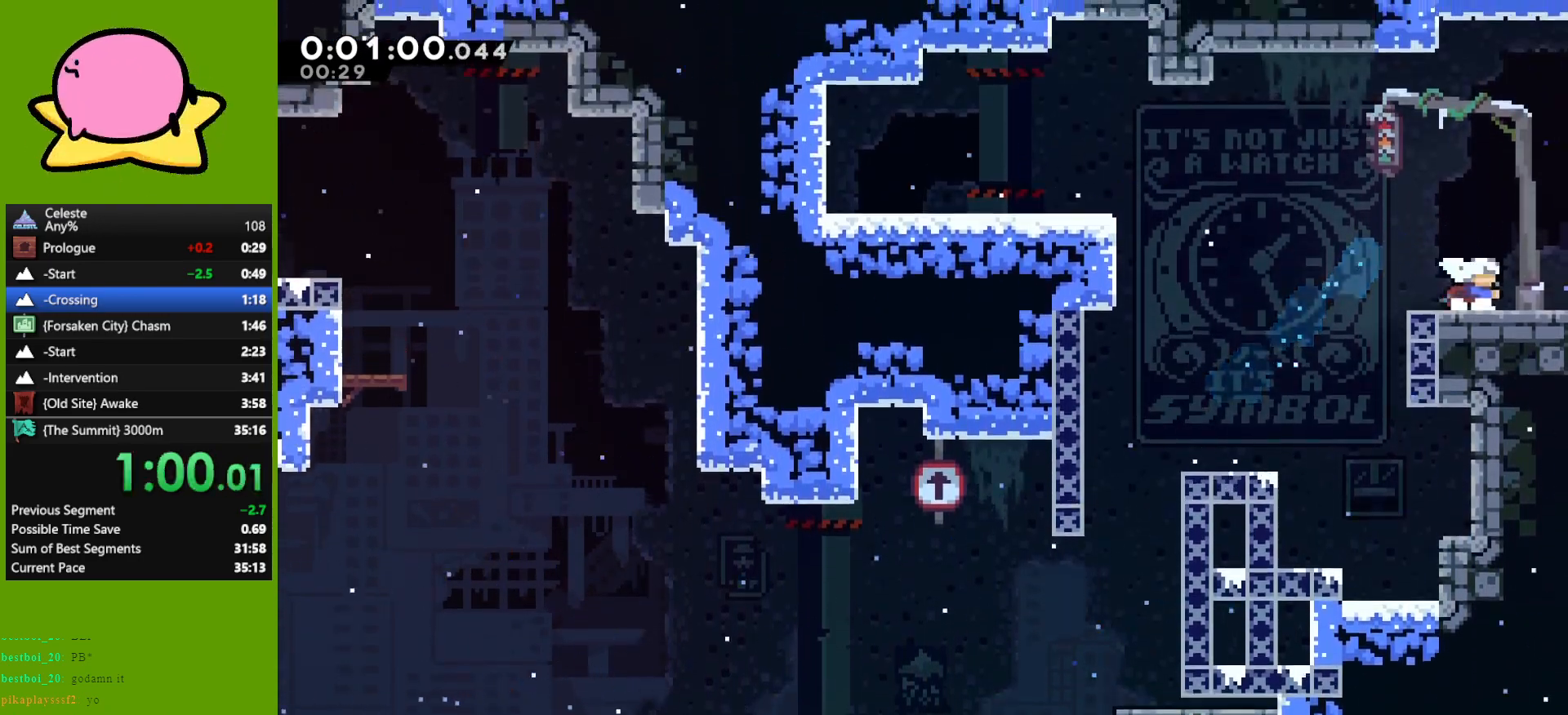
{"keys": ["right"], "events": [[33, "dash", "down"], [83, "dash", "up"], [317, "up", "up"]]}
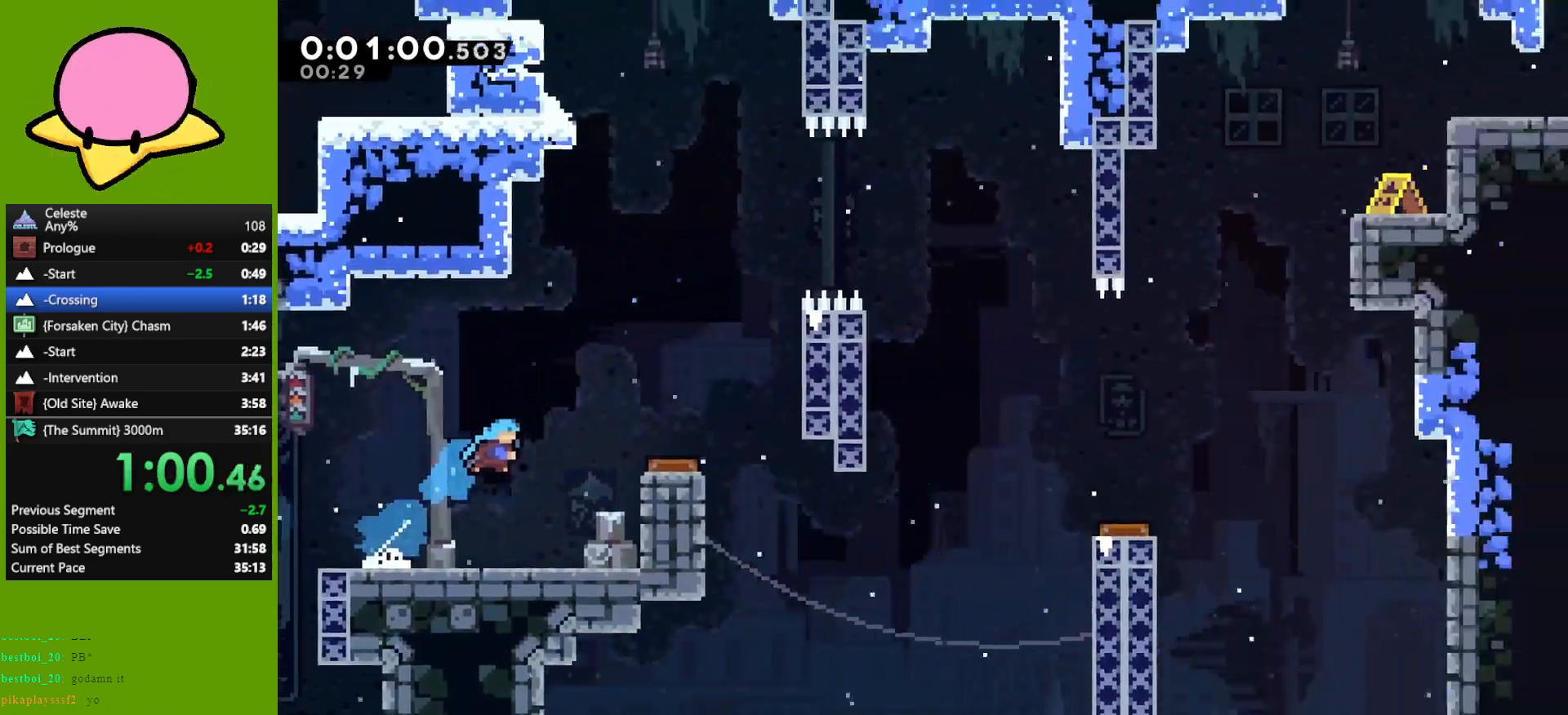
{"keys": ["right"], "events": []}
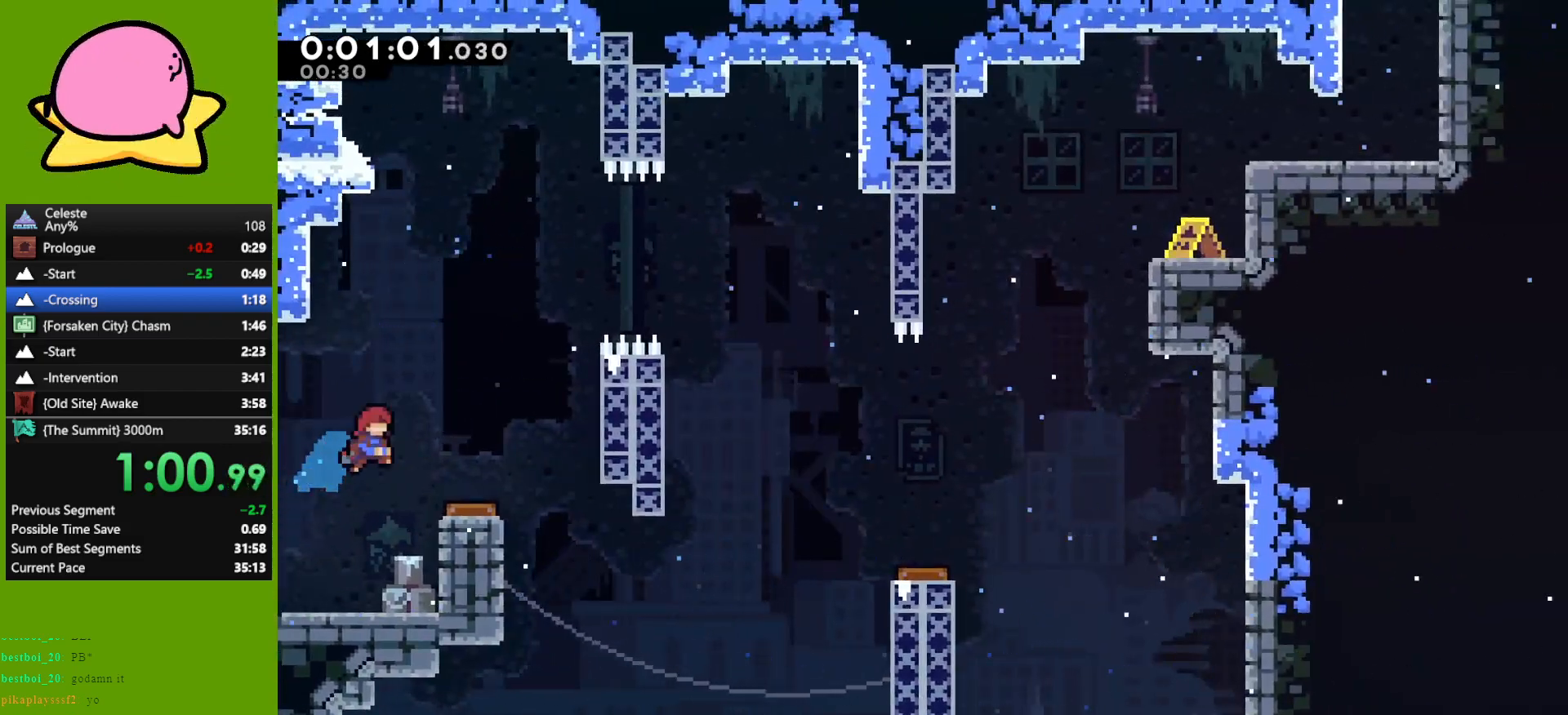
{"keys": ["right"], "events": [[17, "down", "down"], [117, "dash", "down"], [250, "dash", "up"], [300, "down", "up"]]}
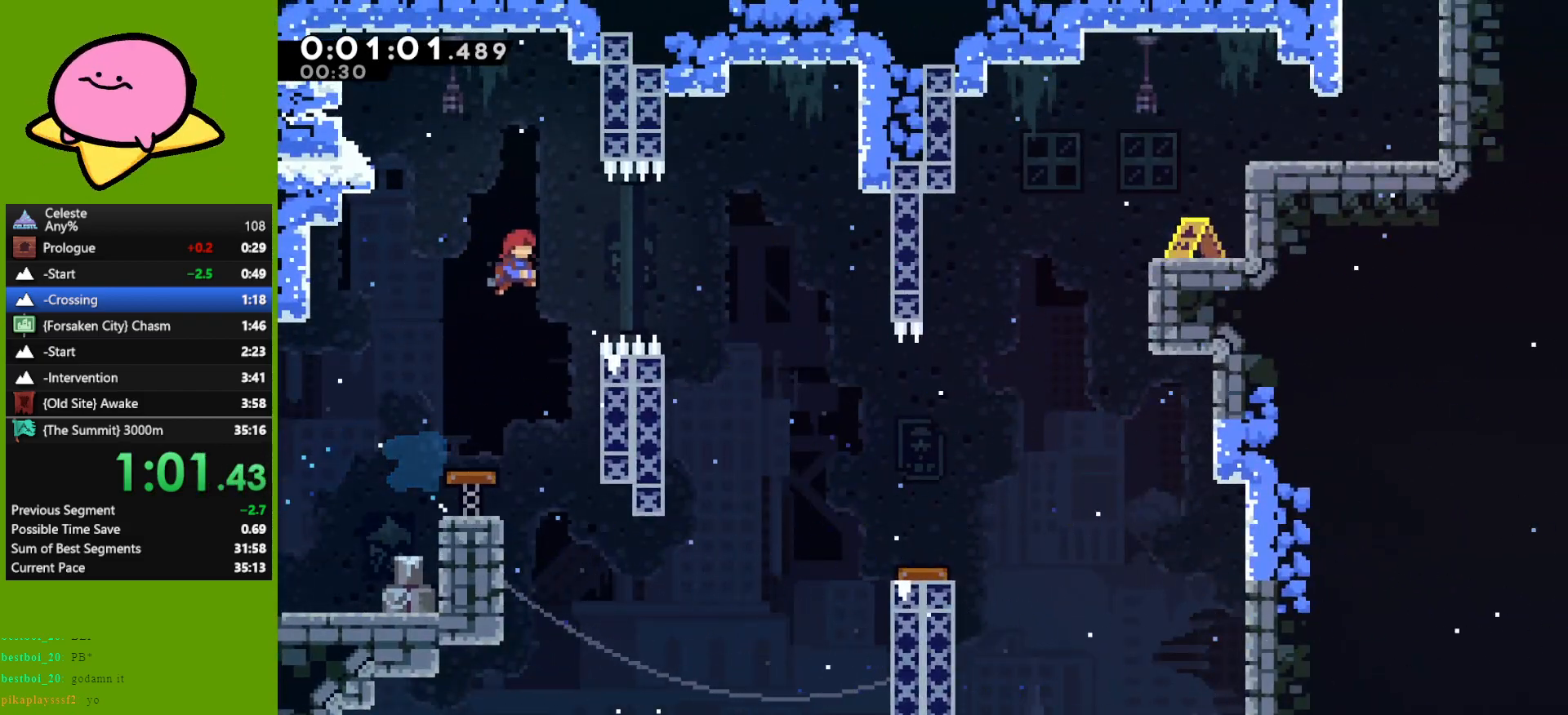
{"keys": ["down", "right"], "events": [[33, "dash", "down"], [167, "dash", "up"], [217, "down", "down"]]}
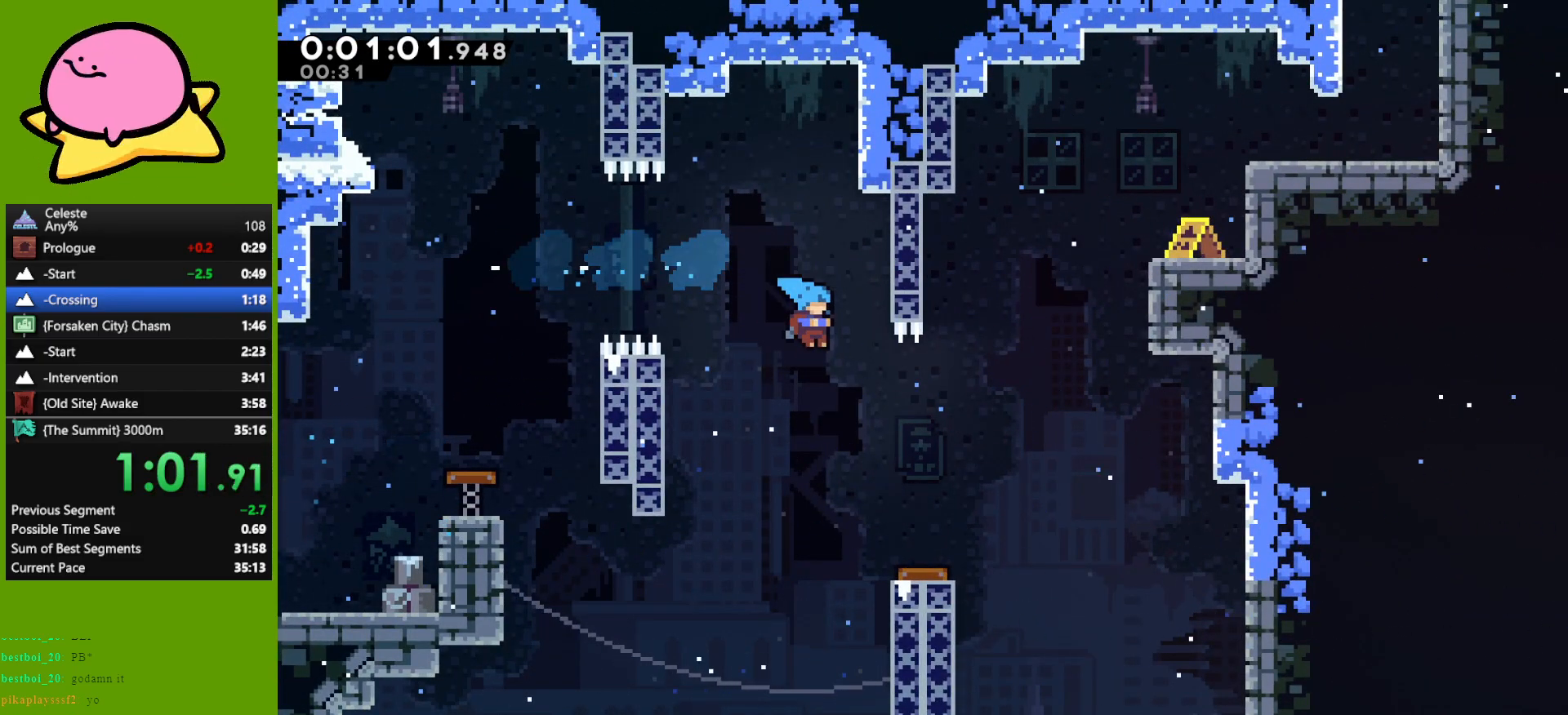
{"keys": ["right"], "events": [[417, "down", "up"]]}
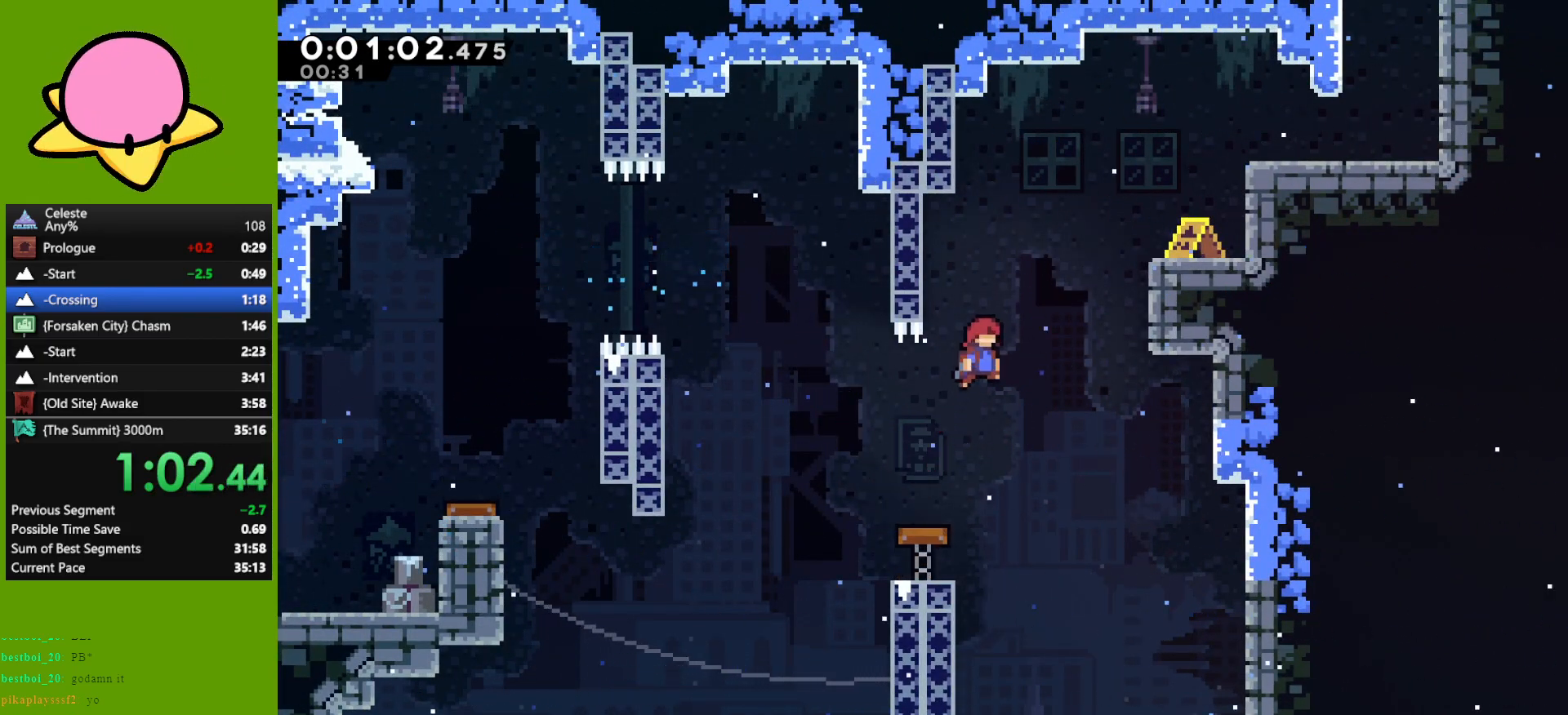
{"keys": ["grab", "right", "up"], "events": [[117, "up", "down"], [217, "dash", "down"], [300, "grab", "down"], [433, "dash", "up"]]}
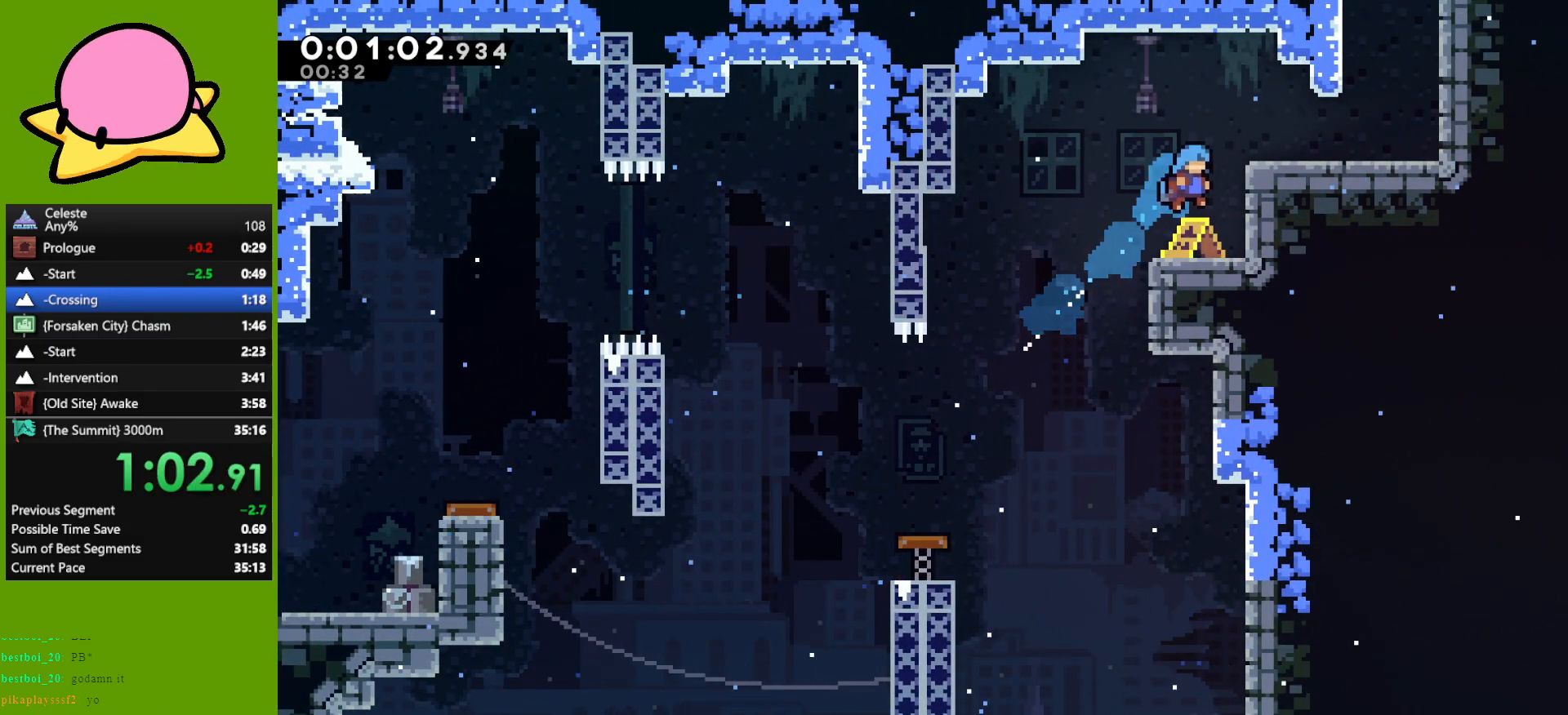
{"keys": ["right", "up"], "events": [[133, "jump", "down"], [233, "grab", "up"], [283, "jump", "up"]]}
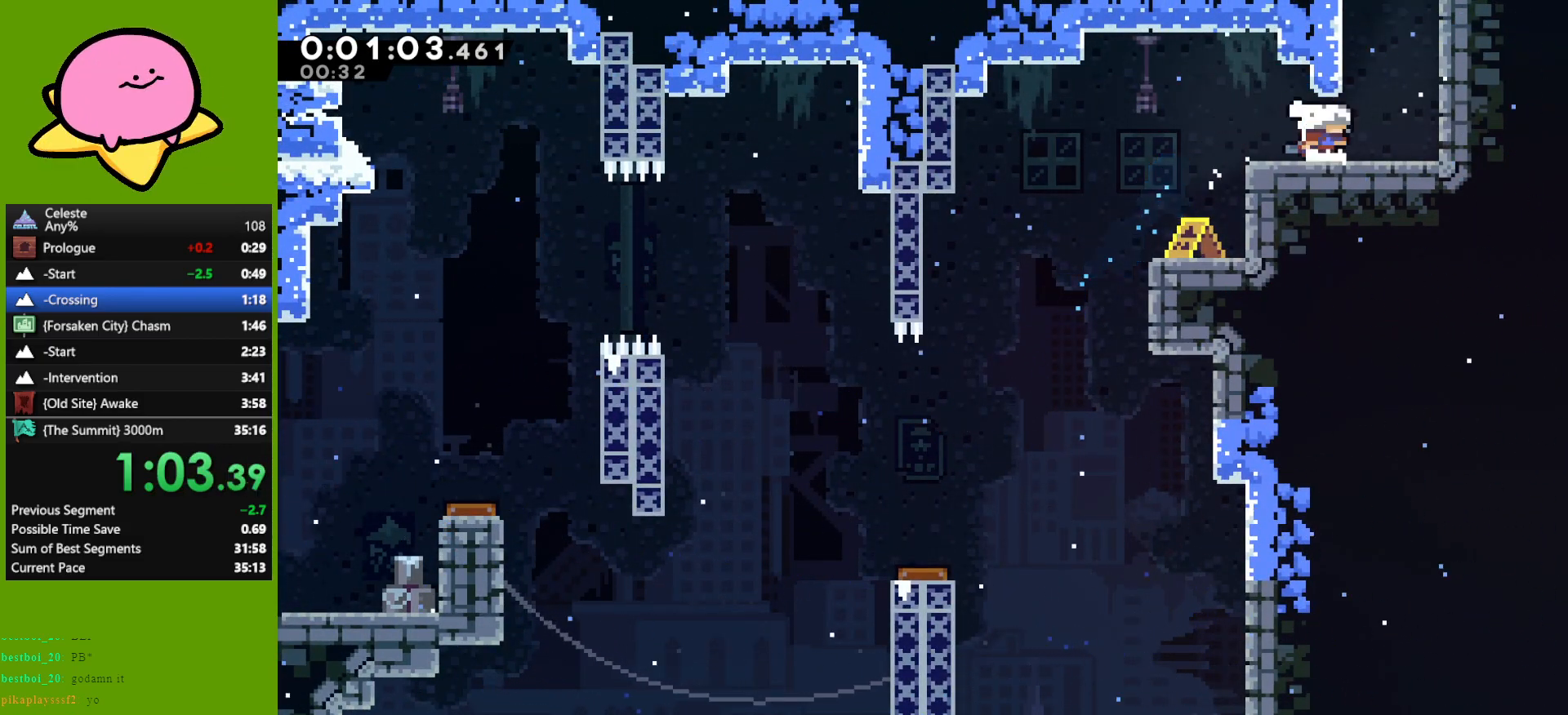
{"keys": ["left"], "events": [[100, "dash", "down"], [150, "right", "up"], [233, "dash", "up"], [333, "left", "down"], [367, "up", "up"]]}
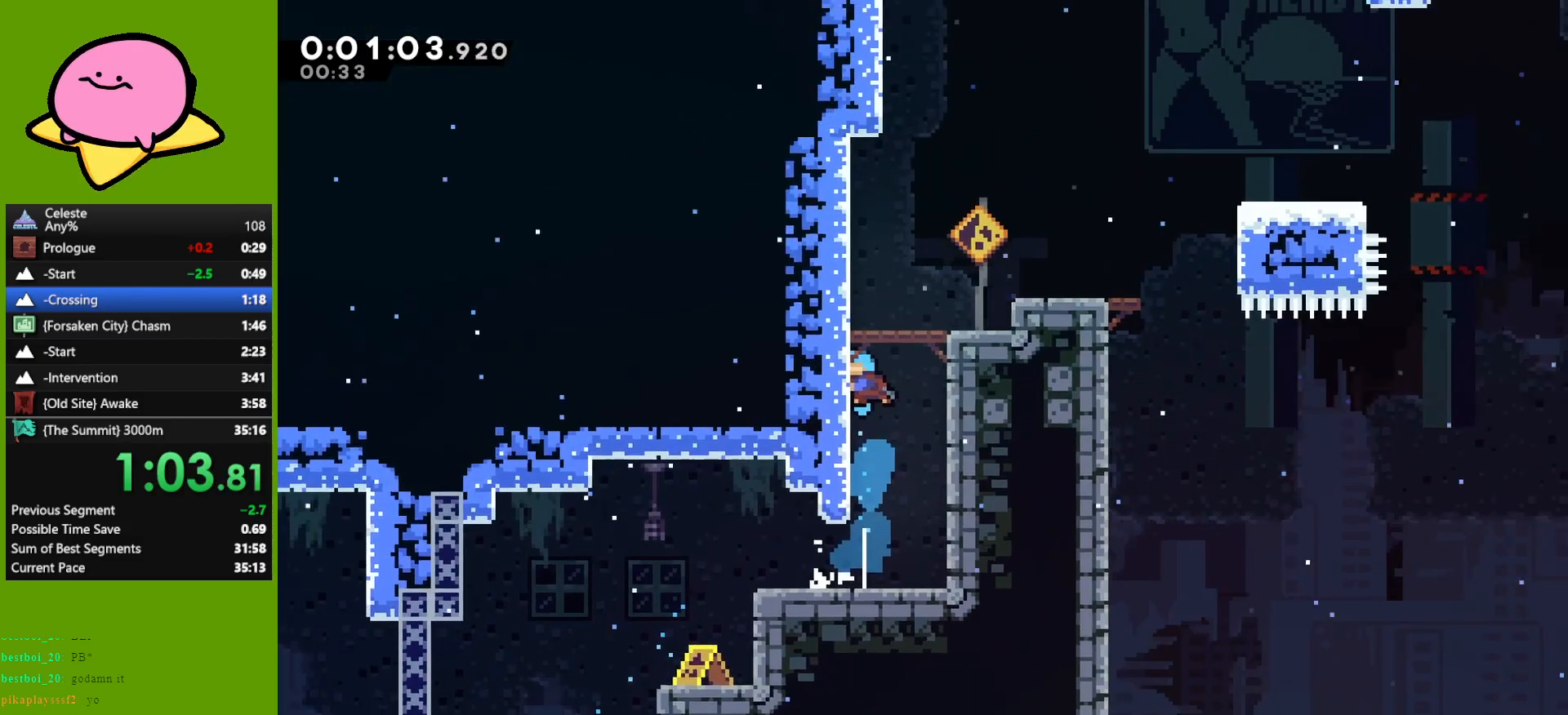
{"keys": ["left"], "events": []}
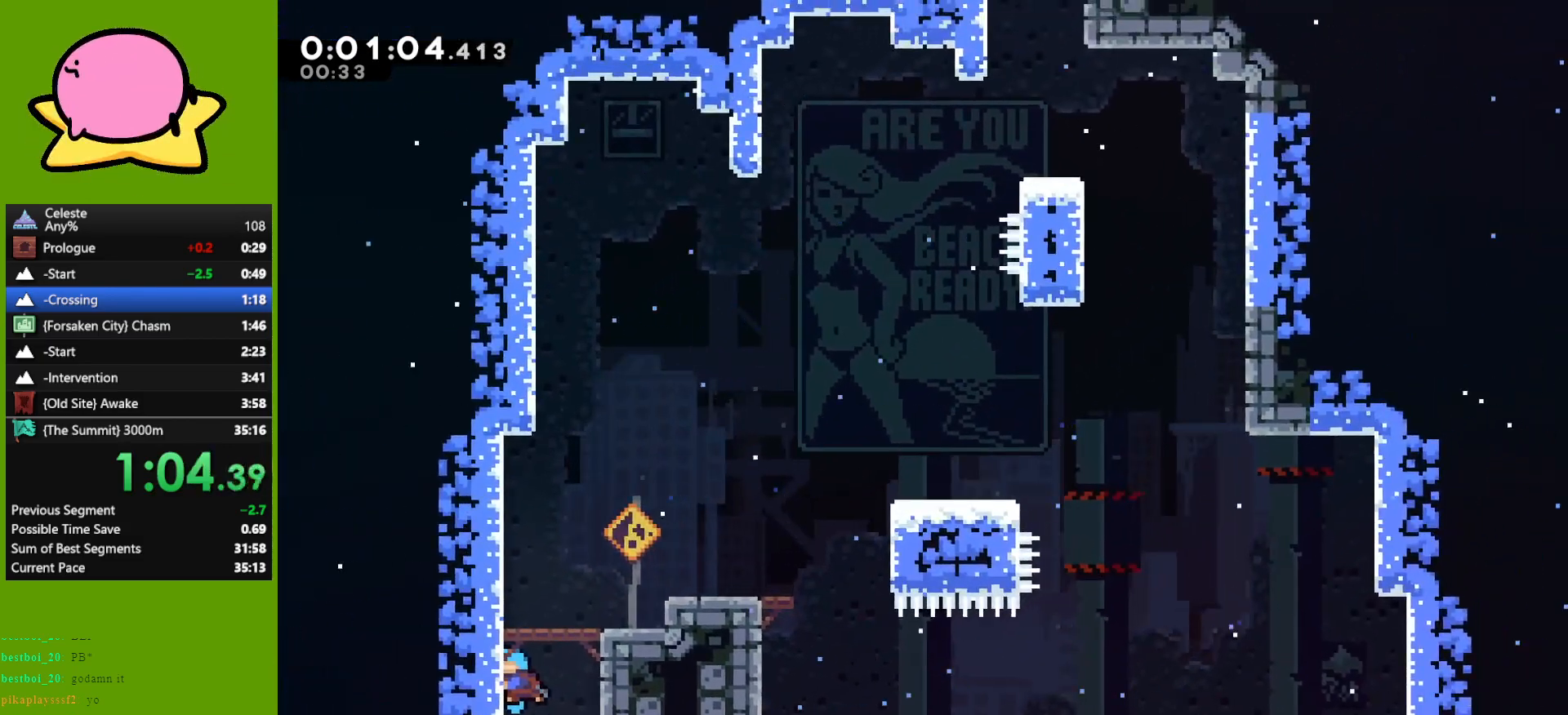
{"keys": ["dash", "right"], "events": [[33, "jump", "down"], [83, "left", "up"], [83, "right", "down"], [367, "jump", "up"], [417, "dash", "down"]]}
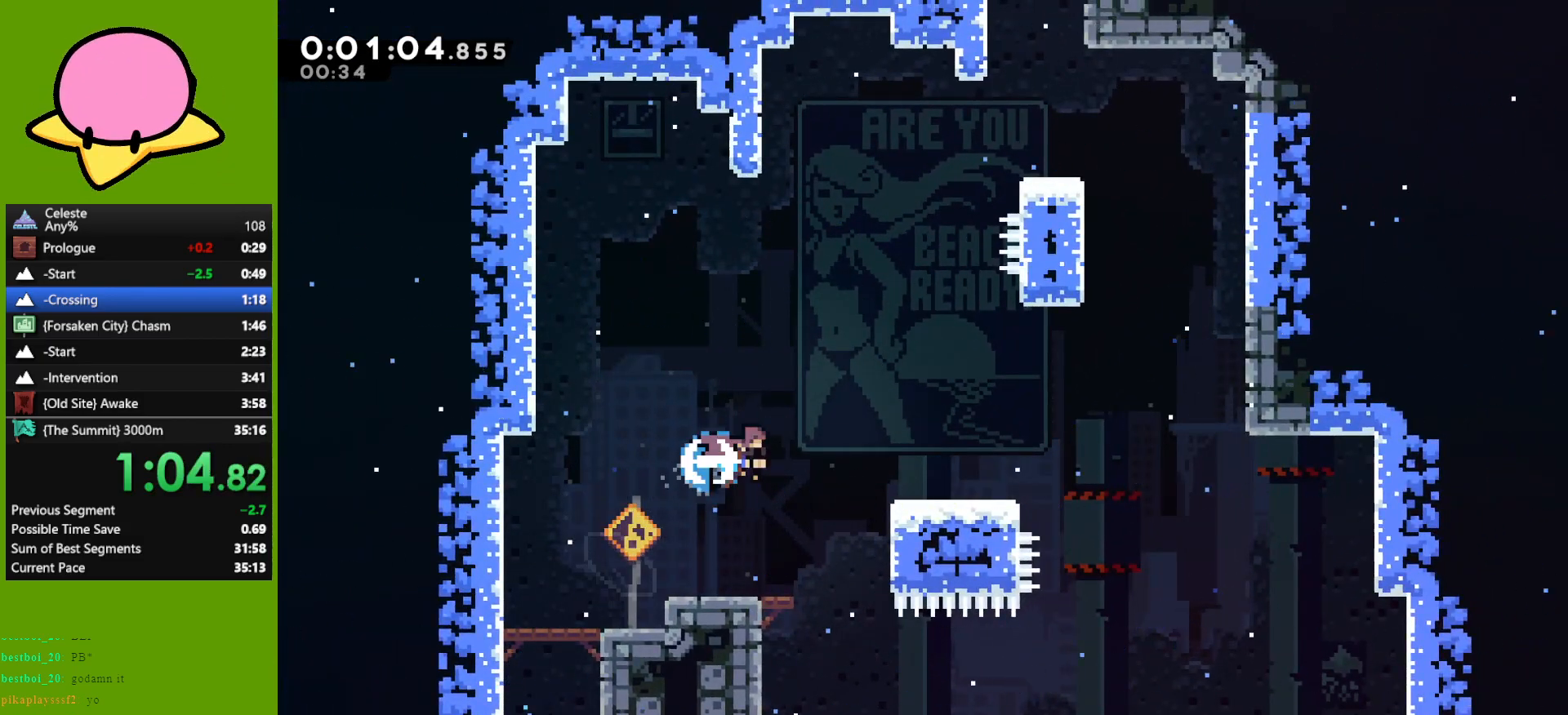
{"keys": ["jump", "right"], "events": [[50, "dash", "up"], [333, "jump", "down"]]}
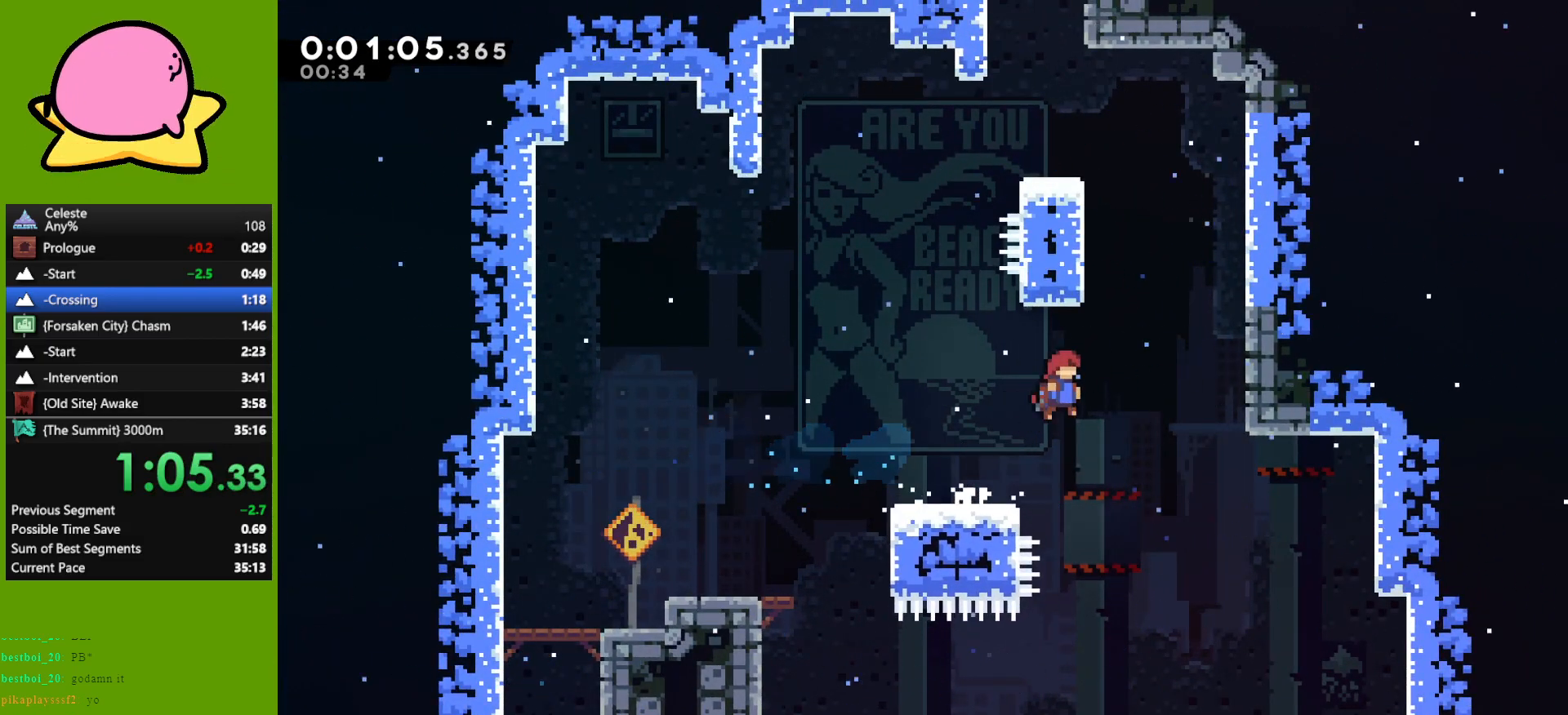
{"keys": ["grab", "jump", "left", "up"], "events": [[83, "up", "down"], [117, "dash", "down"], [117, "right", "up"], [167, "jump", "up"], [250, "grab", "down"], [300, "dash", "up"], [350, "left", "down"], [400, "jump", "down"]]}
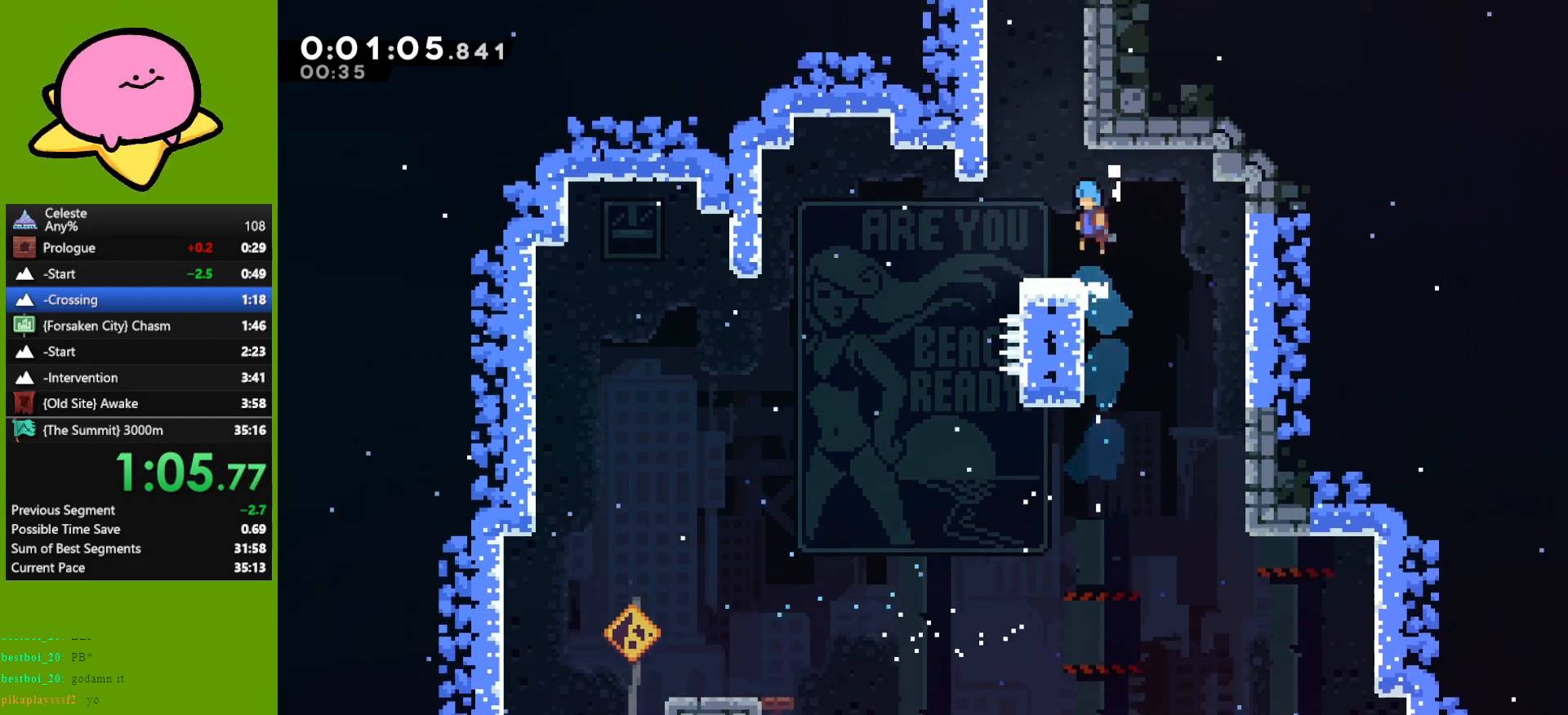
{"keys": ["dash", "up"], "events": [[33, "grab", "up"], [33, "jump", "up"], [83, "left", "up"], [267, "jump", "down"], [450, "dash", "down"], [450, "jump", "up"]]}